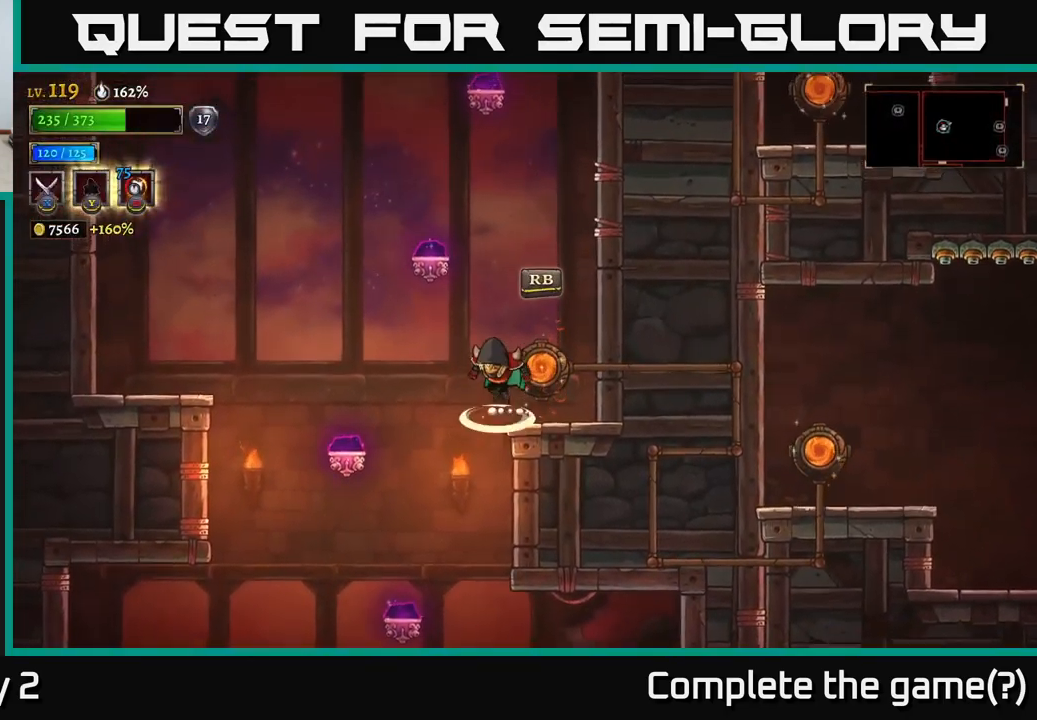
Gameplay with a controller (Xbox layout); each line is a JSON object with the inputs held at the frame after it. "events" lists button and stick changes between this image and that frame as [ms after this image, input, new state], when the widget could be followed in between.
{"buttons": ["A"], "left_stick": "center", "right_stick": "center", "events": [[316, "A", "up"], [450, "A", "down"]]}
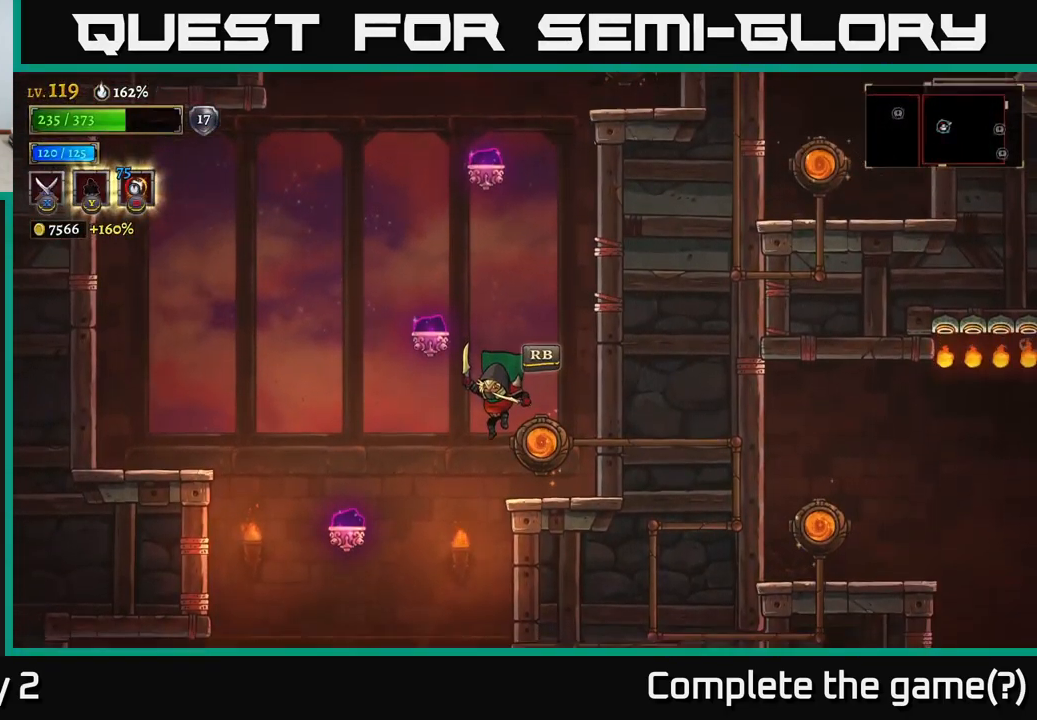
{"buttons": [], "left_stick": "left", "right_stick": "center", "events": [[133, "A", "up"], [133, "left_stick", "left"], [283, "left_stick", "center"], [466, "left_stick", "left"]]}
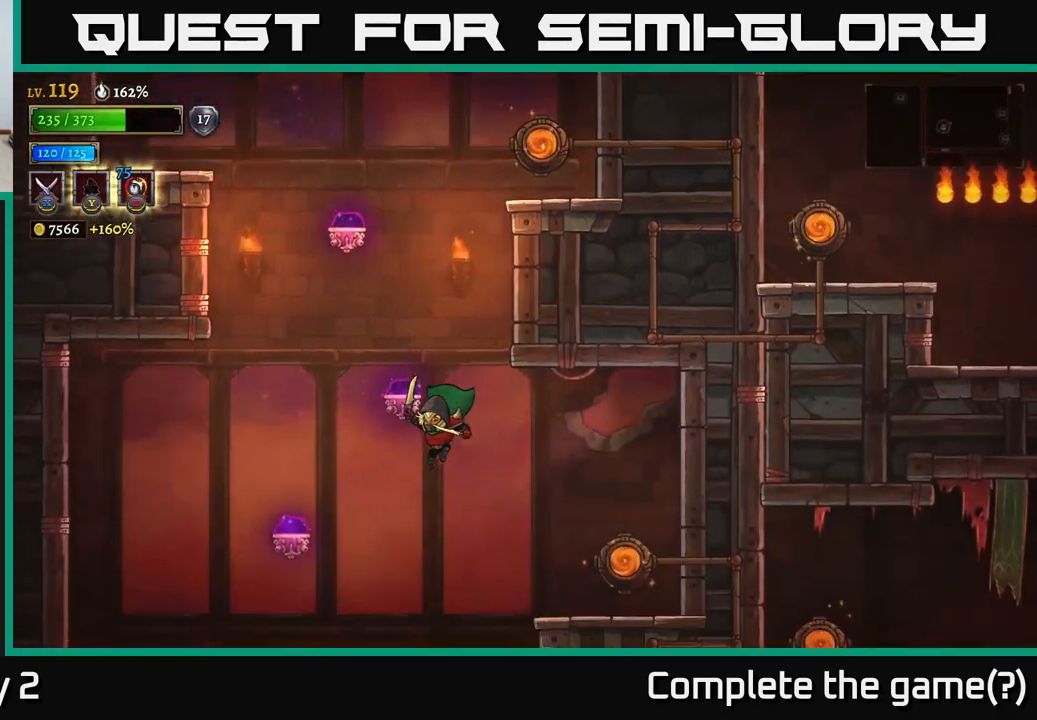
{"buttons": ["A"], "left_stick": "left", "right_stick": "center", "events": [[500, "A", "down"]]}
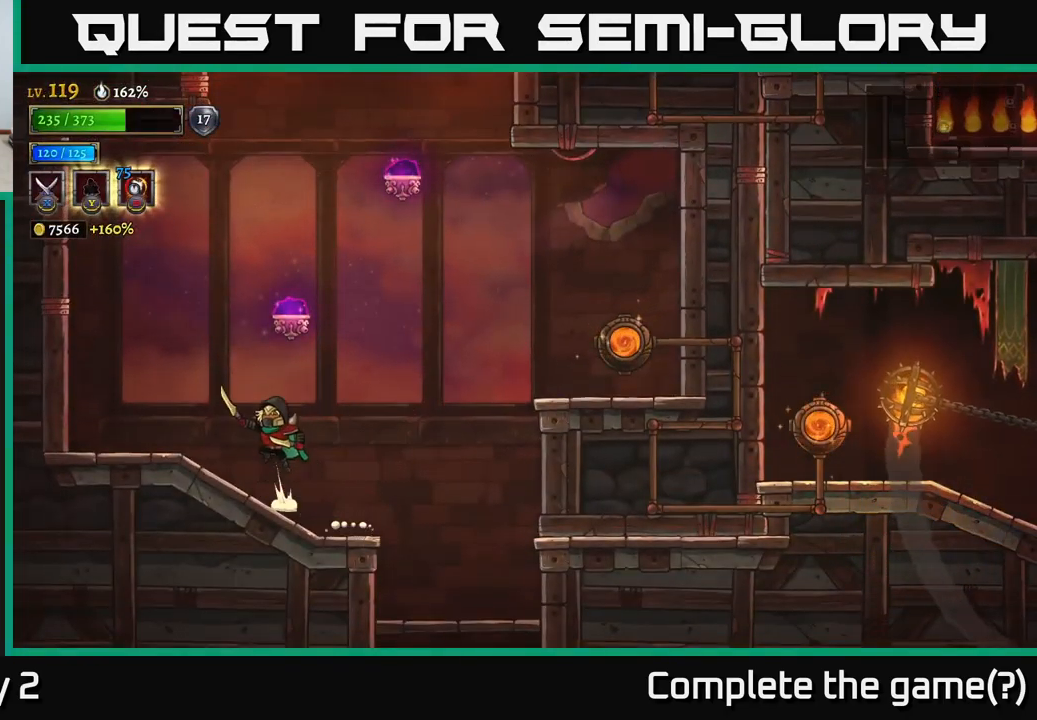
{"buttons": ["R2"], "left_stick": "right", "right_stick": "center", "events": [[166, "left_stick", "right"], [233, "R2", "down"], [266, "A", "up"]]}
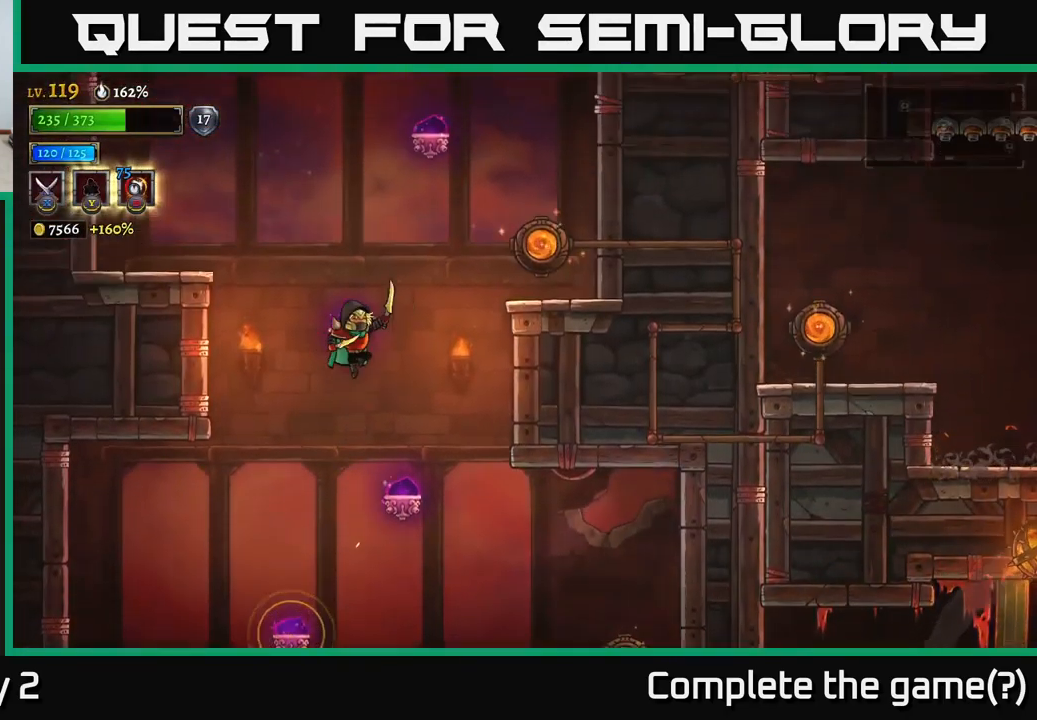
{"buttons": ["R2"], "left_stick": "right", "right_stick": "center", "events": [[16, "left_stick", "center"], [316, "R2", "up"], [350, "left_stick", "right"], [500, "R2", "down"]]}
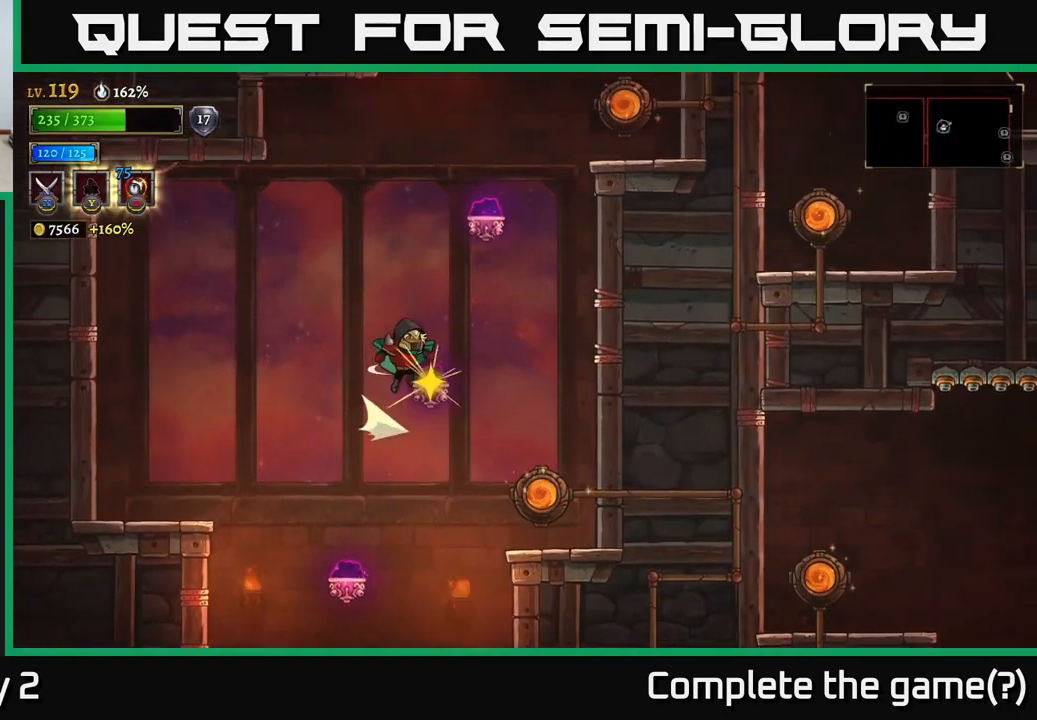
{"buttons": ["R2"], "left_stick": "right", "right_stick": "center", "events": [[283, "left_stick", "center"], [433, "left_stick", "right"]]}
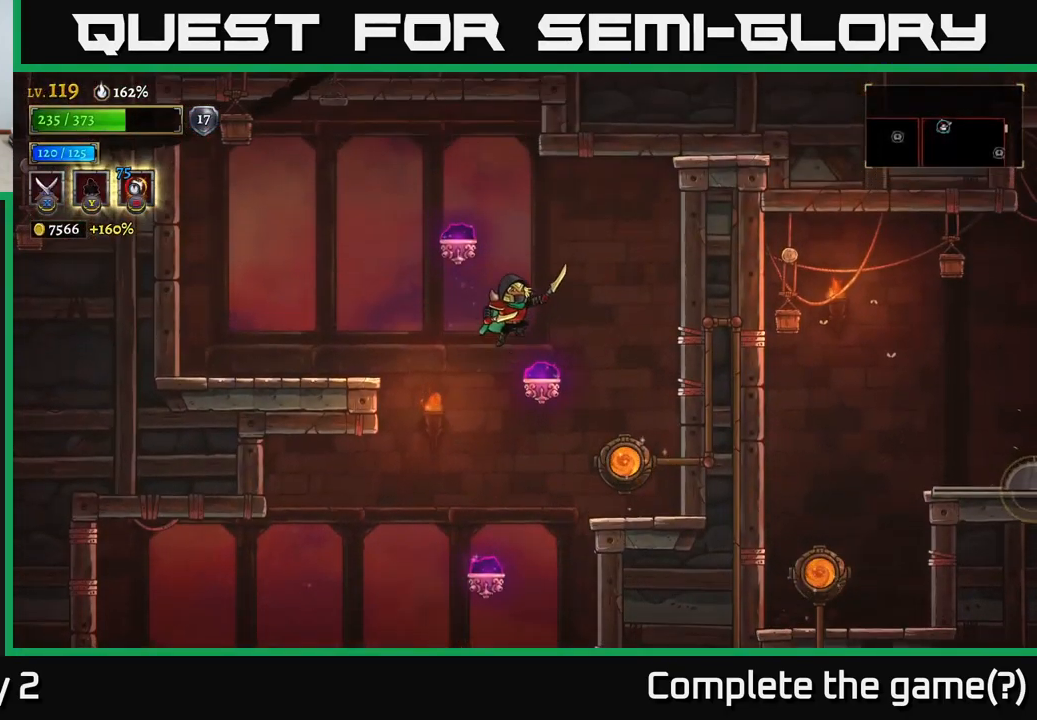
{"buttons": [], "left_stick": "left", "right_stick": "center", "events": [[100, "left_stick", "center"], [117, "R2", "up"], [183, "left_stick", "left"], [250, "L2", "down"], [467, "L2", "up"]]}
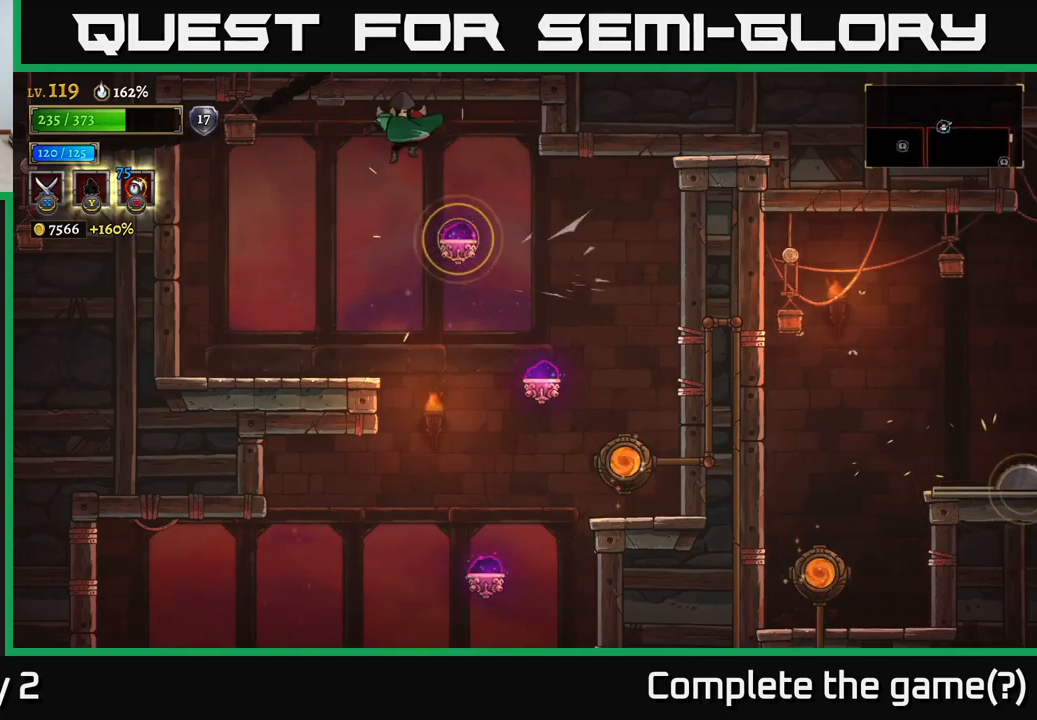
{"buttons": [], "left_stick": "right", "right_stick": "center", "events": [[350, "left_stick", "right"]]}
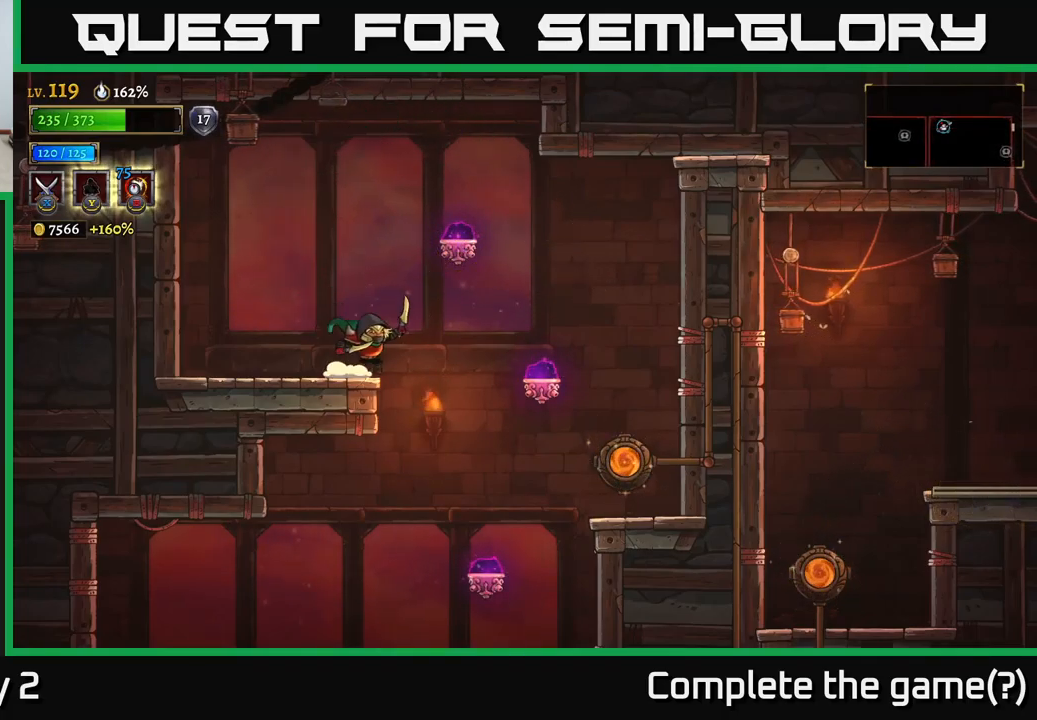
{"buttons": [], "left_stick": "right", "right_stick": "center", "events": [[100, "A", "down"], [183, "A", "up"]]}
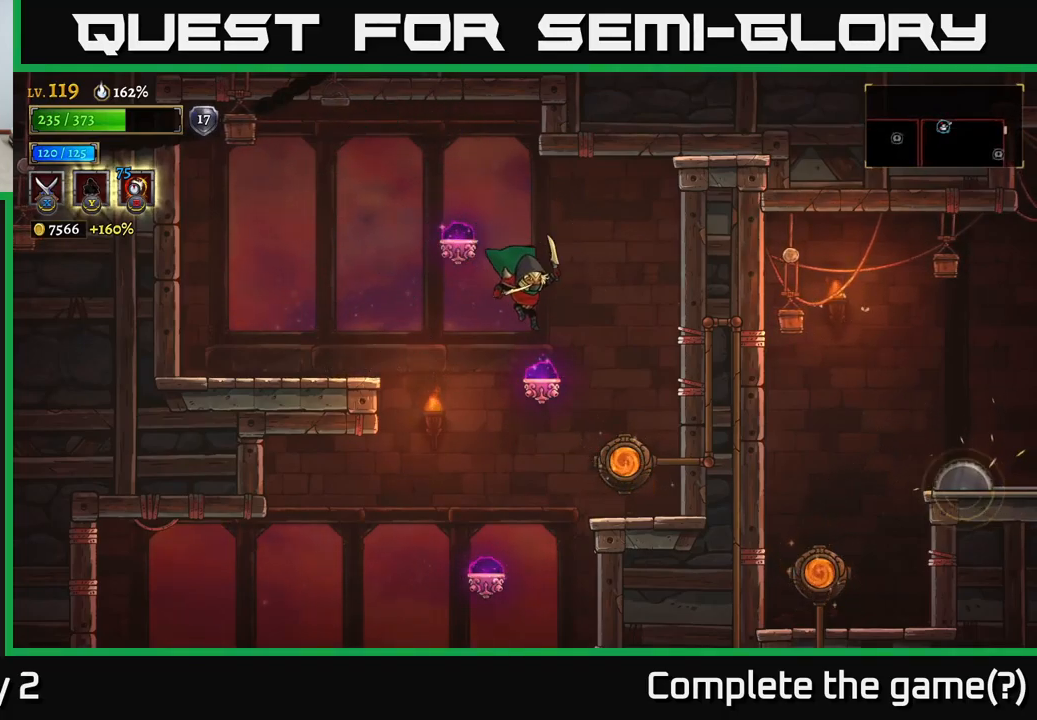
{"buttons": [], "left_stick": "center", "right_stick": "center", "events": [[350, "left_stick", "center"], [417, "R1", "down"], [500, "R1", "up"]]}
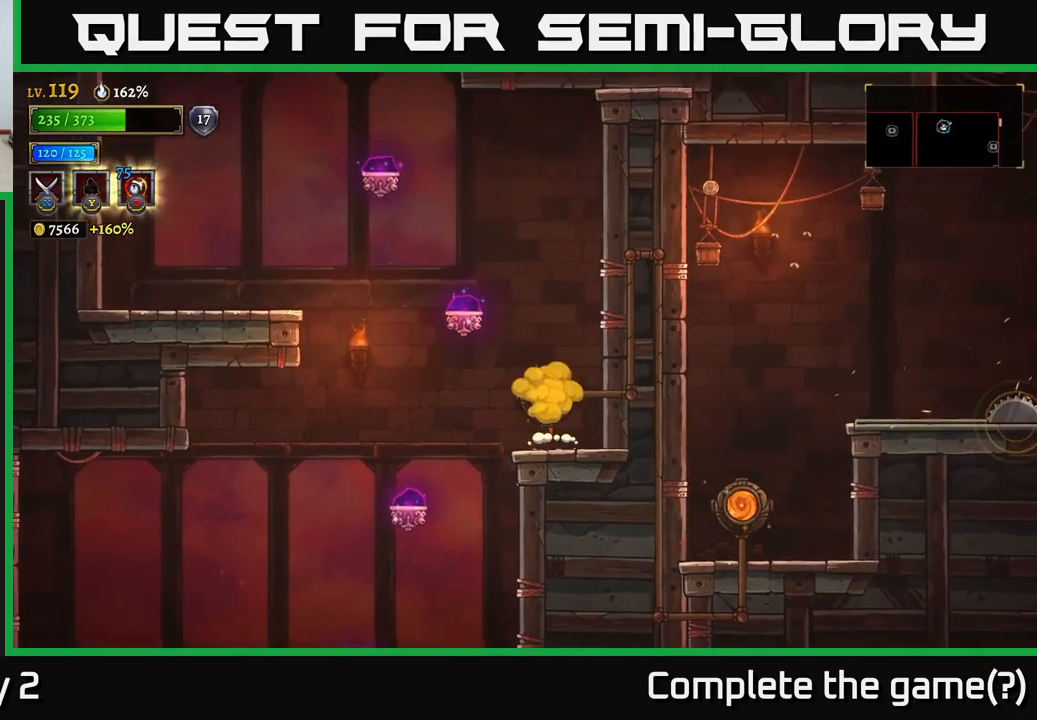
{"buttons": [], "left_stick": "center", "right_stick": "center", "events": []}
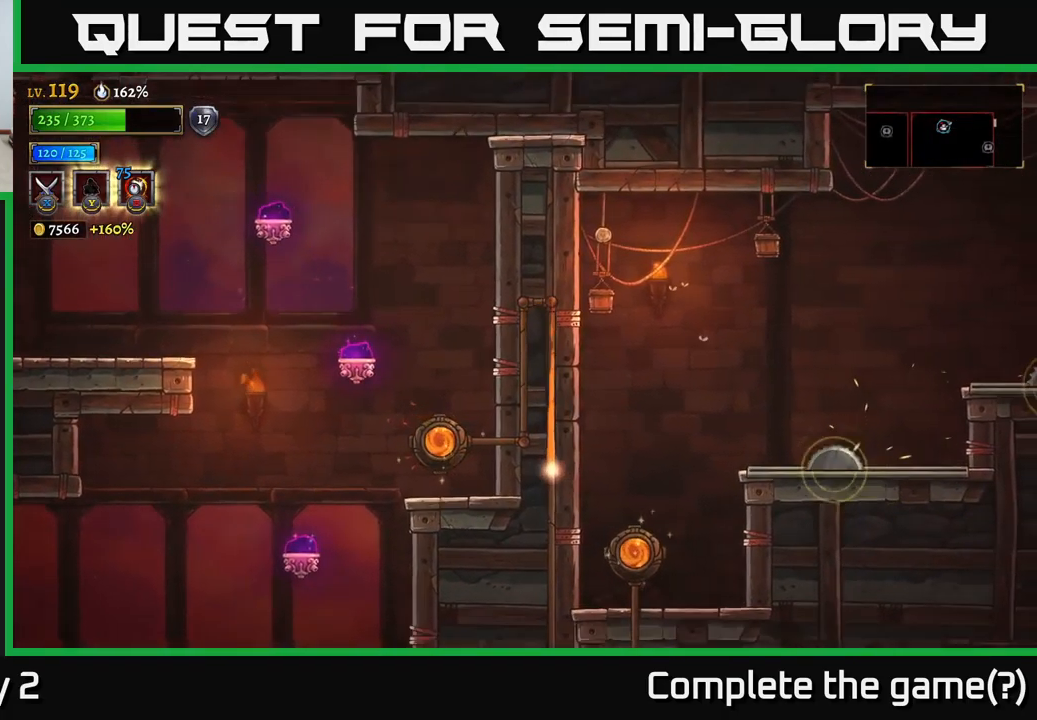
{"buttons": [], "left_stick": "right", "right_stick": "center", "events": [[33, "left_stick", "right"]]}
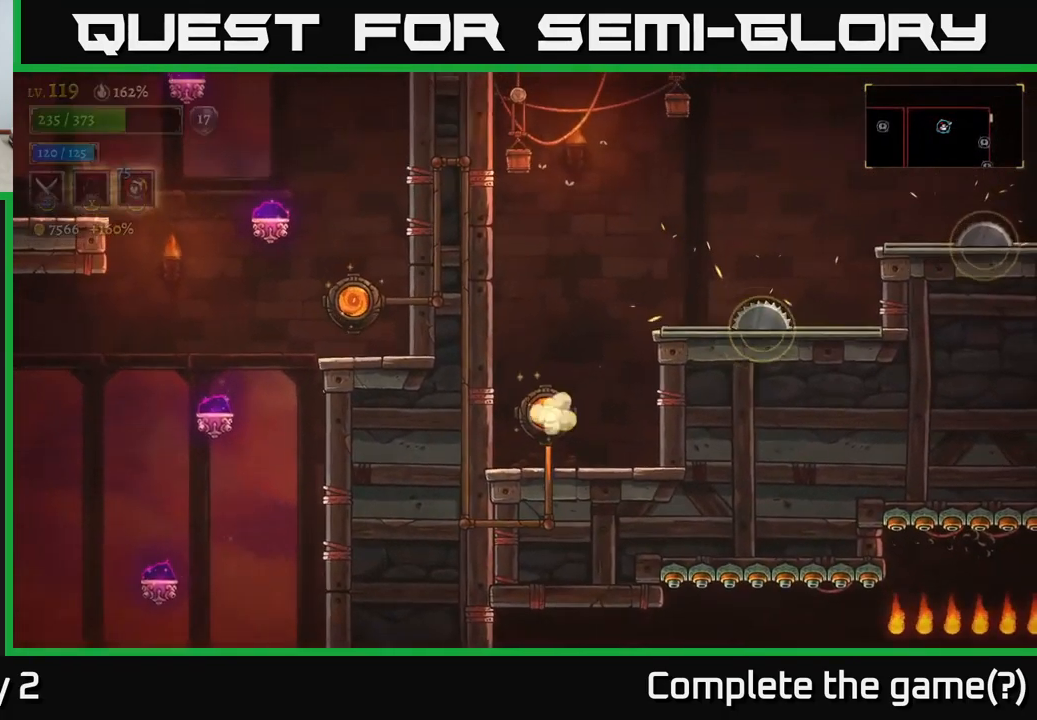
{"buttons": [], "left_stick": "center", "right_stick": "center", "events": [[233, "left_stick", "center"]]}
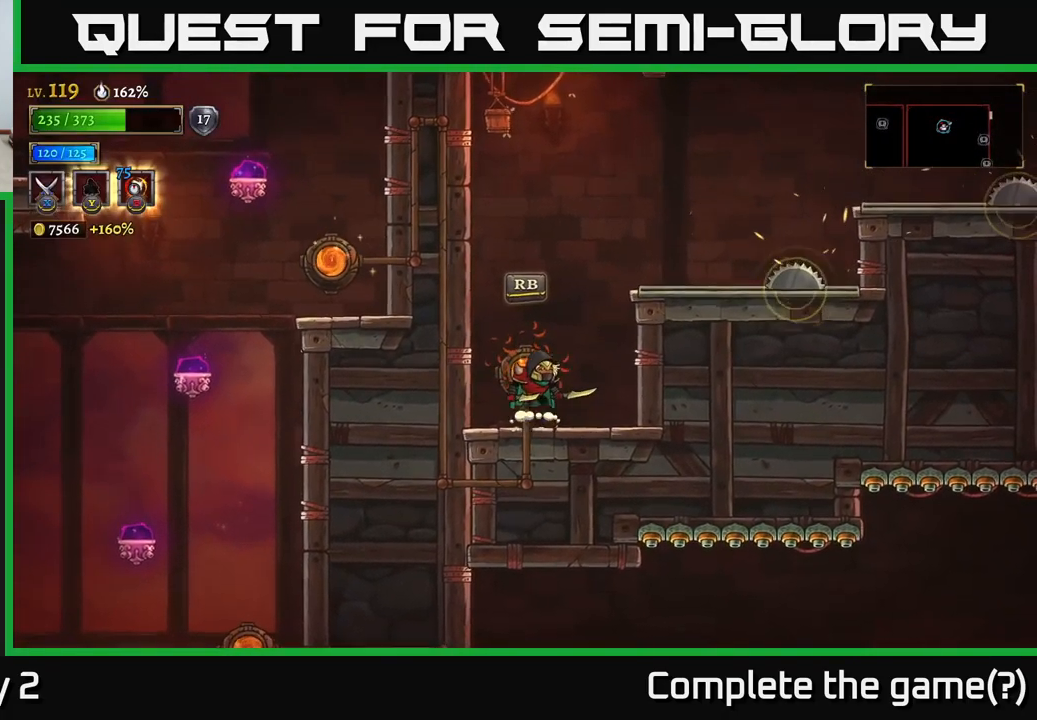
{"buttons": ["A"], "left_stick": "right", "right_stick": "center", "events": [[50, "A", "down"], [100, "left_stick", "right"]]}
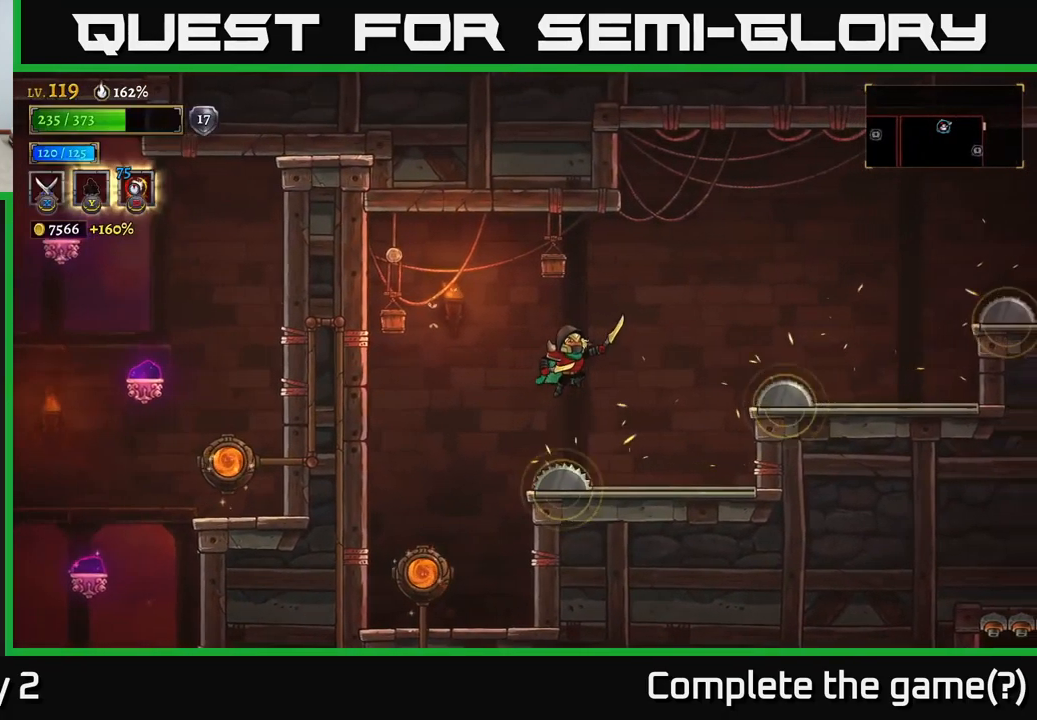
{"buttons": [], "left_stick": "right", "right_stick": "center", "events": [[150, "A", "up"], [317, "A", "down"], [383, "A", "up"]]}
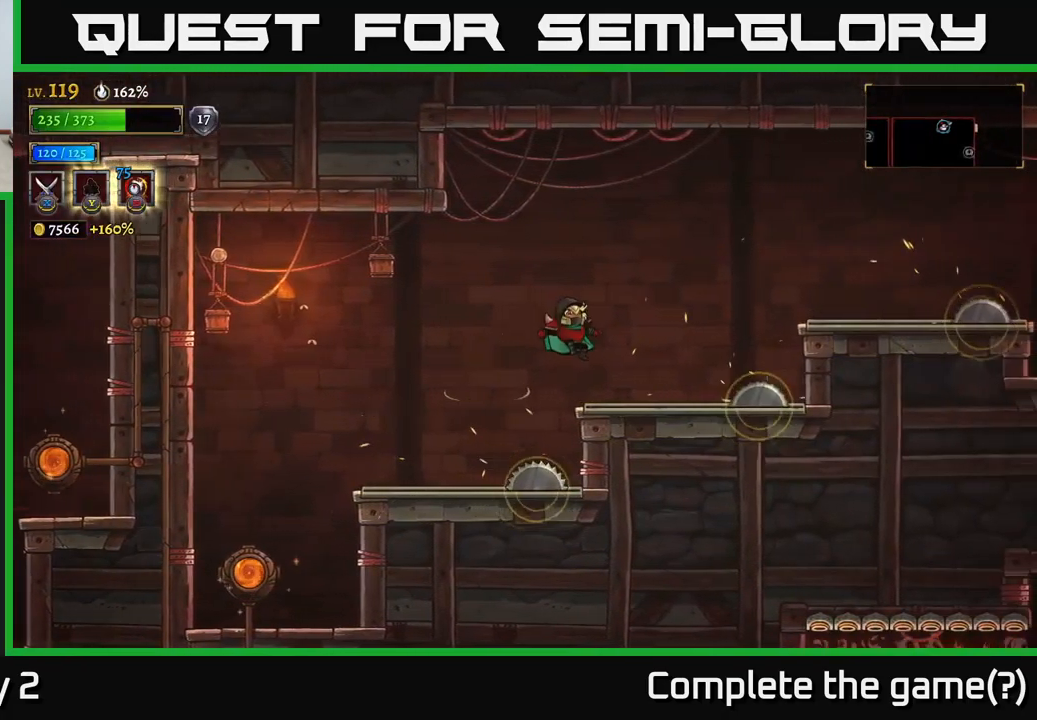
{"buttons": ["A"], "left_stick": "right", "right_stick": "center", "events": [[167, "left_stick", "center"], [283, "left_stick", "right"], [300, "A", "down"]]}
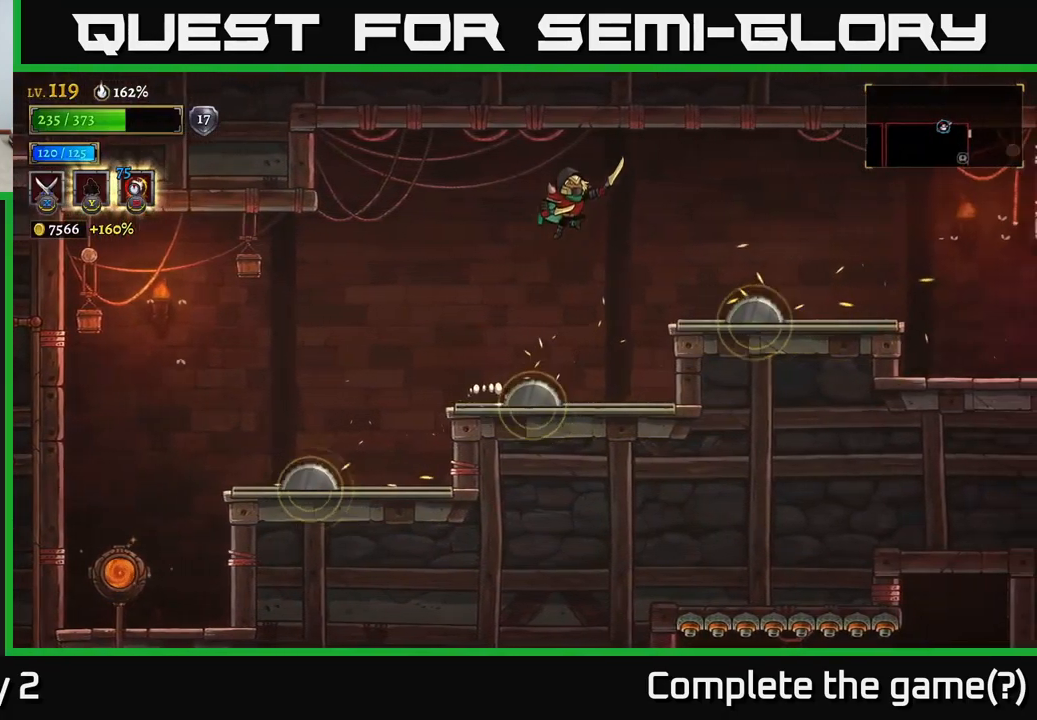
{"buttons": ["R2"], "left_stick": "right", "right_stick": "center", "events": [[33, "A", "up"], [67, "R2", "down"]]}
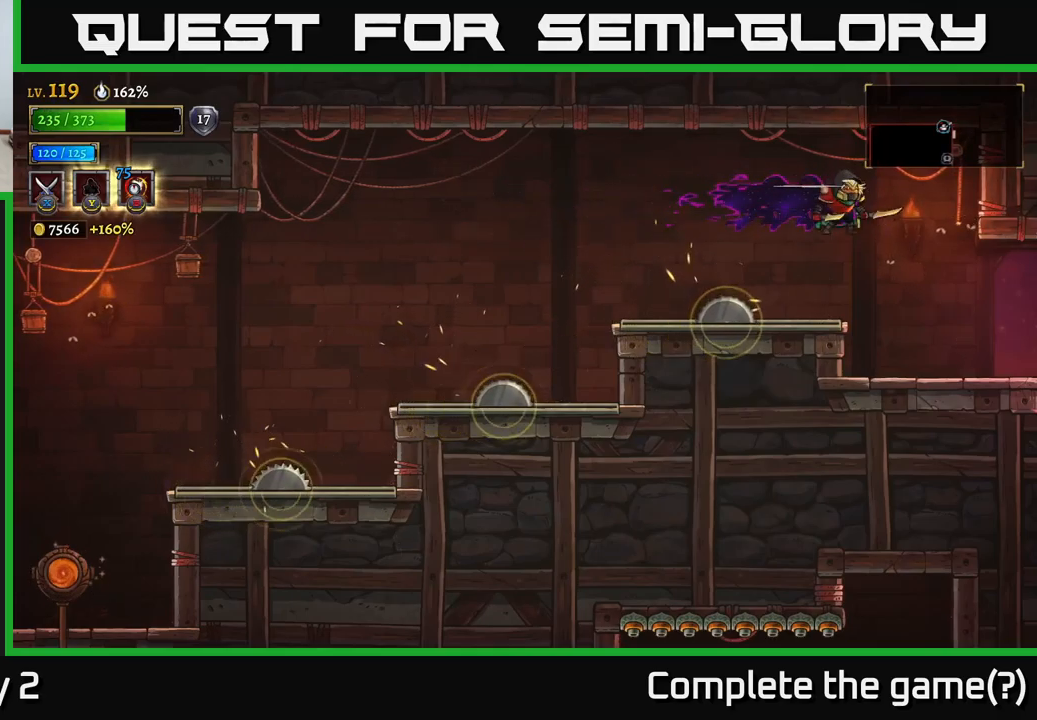
{"buttons": [], "left_stick": "right", "right_stick": "center", "events": [[17, "R2", "up"]]}
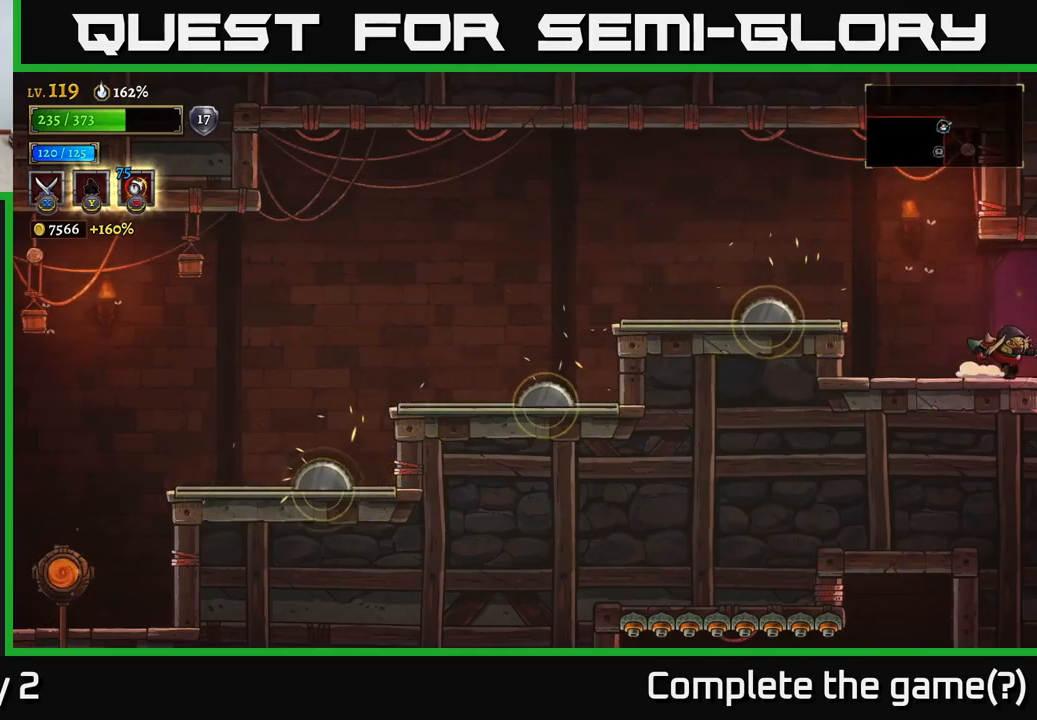
{"buttons": [], "left_stick": "center", "right_stick": "center", "events": [[500, "left_stick", "center"]]}
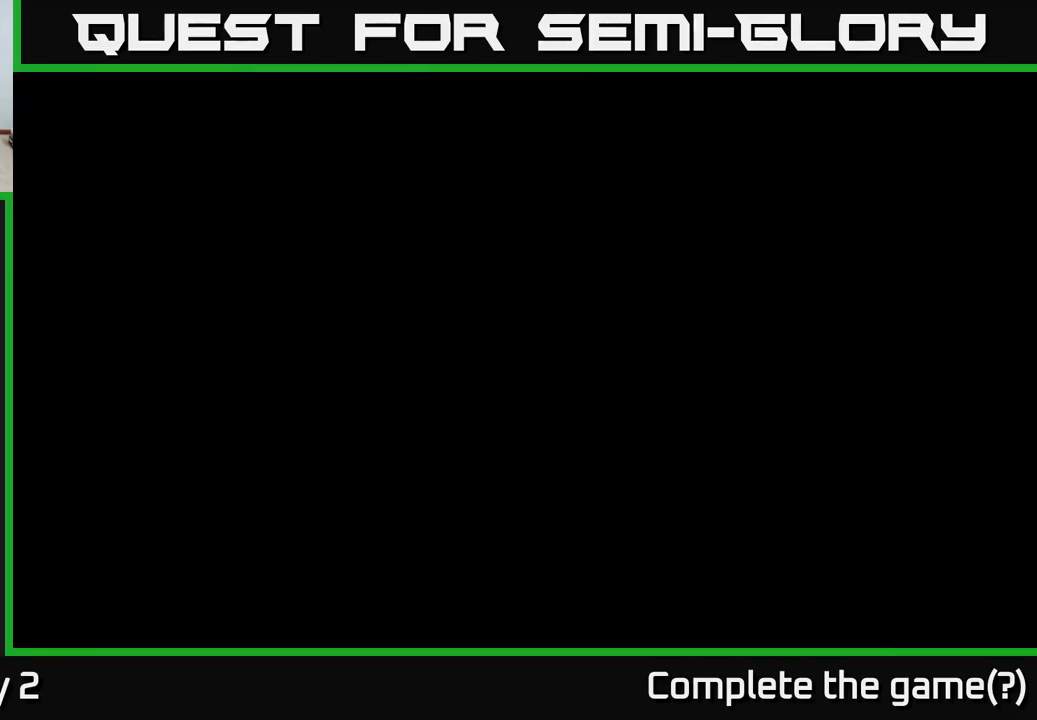
{"buttons": [], "left_stick": "right", "right_stick": "center", "events": [[167, "left_stick", "right"], [367, "left_stick", "center"], [450, "left_stick", "right"]]}
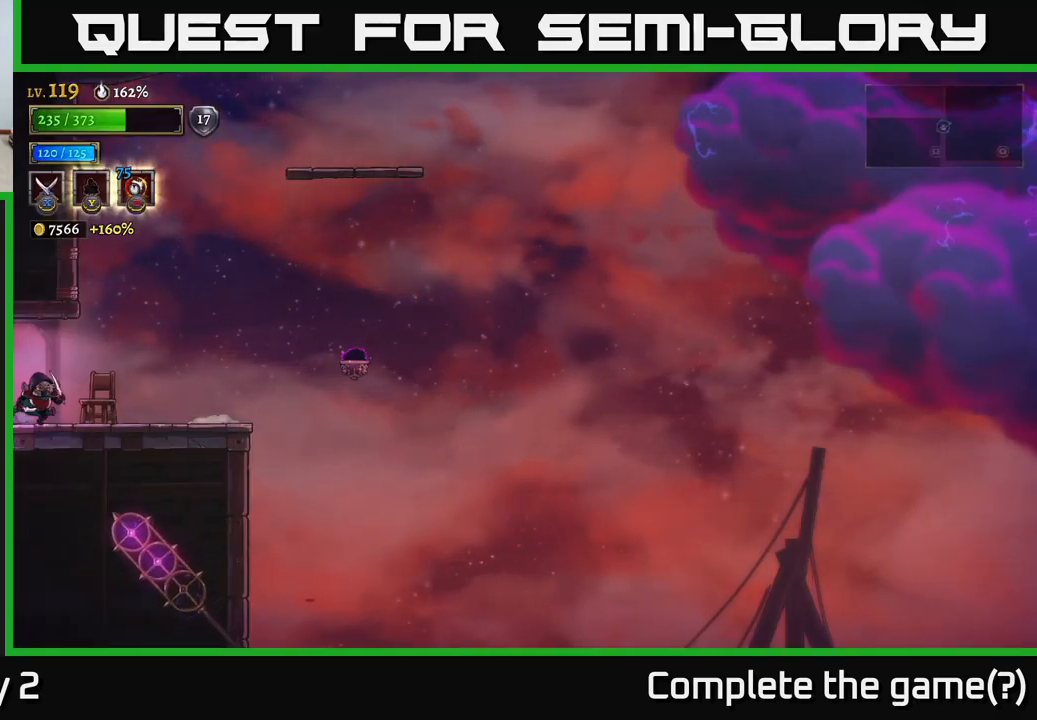
{"buttons": [], "left_stick": "right", "right_stick": "center", "events": []}
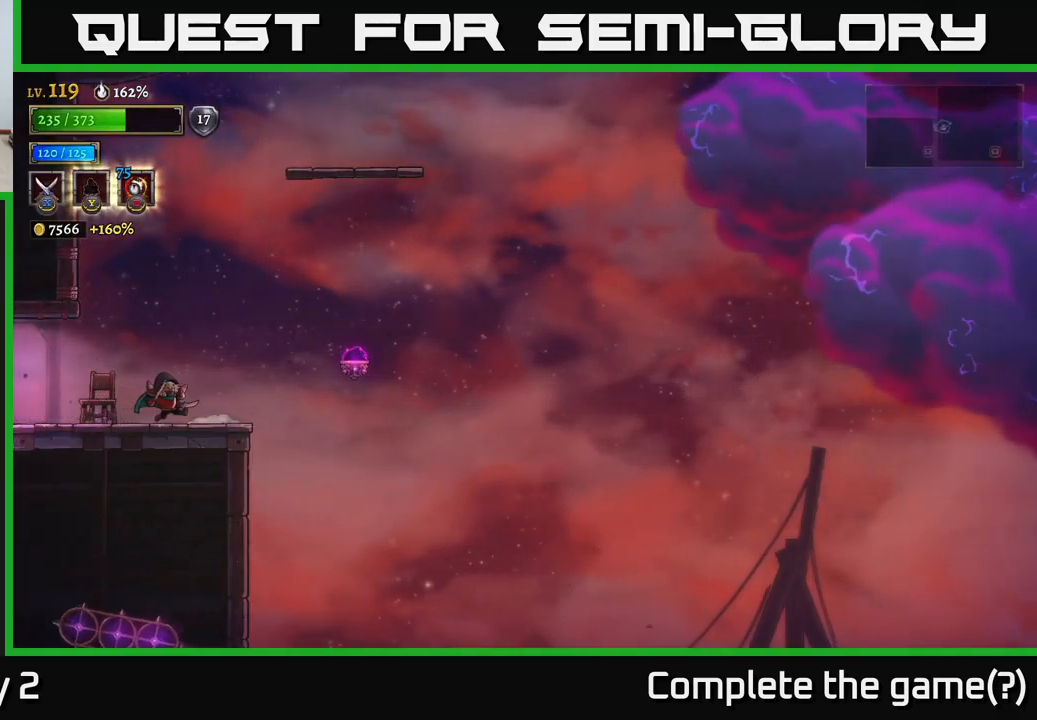
{"buttons": ["R2"], "left_stick": "left", "right_stick": "center", "events": [[167, "R2", "down"], [484, "left_stick", "left"]]}
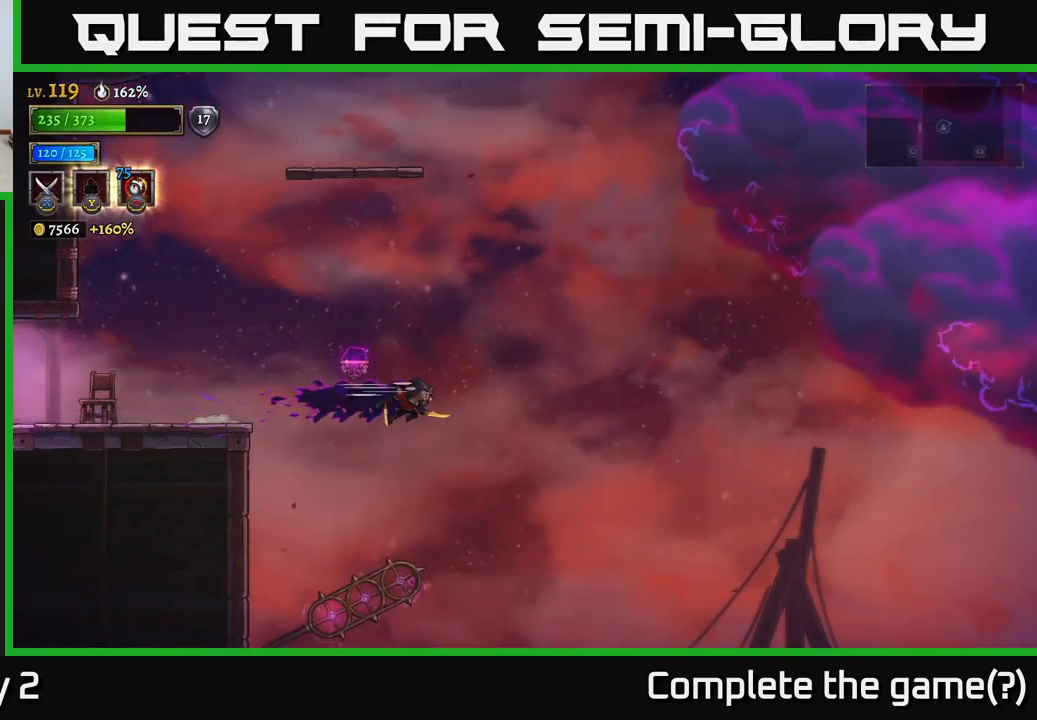
{"buttons": ["A"], "left_stick": "left", "right_stick": "center", "events": [[34, "A", "down"], [34, "R2", "up"]]}
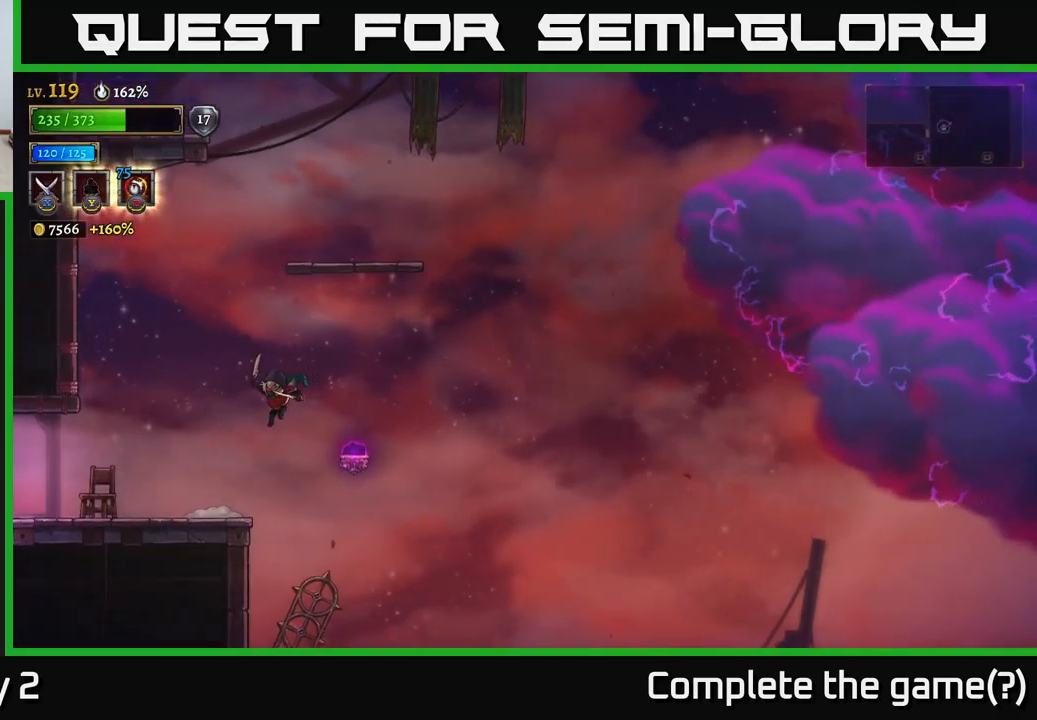
{"buttons": ["A"], "left_stick": "right", "right_stick": "center", "events": [[84, "A", "up"], [367, "left_stick", "center"], [417, "left_stick", "right"], [450, "A", "down"]]}
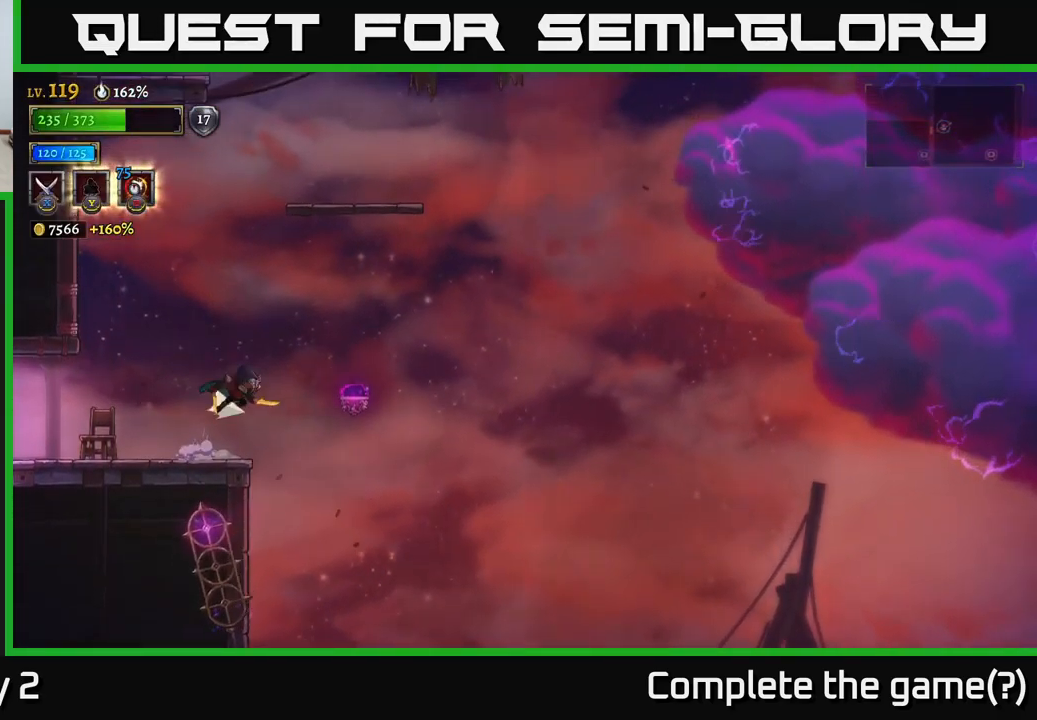
{"buttons": ["R2"], "left_stick": "center", "right_stick": "center", "events": [[34, "R2", "down"], [67, "A", "up"], [467, "left_stick", "center"]]}
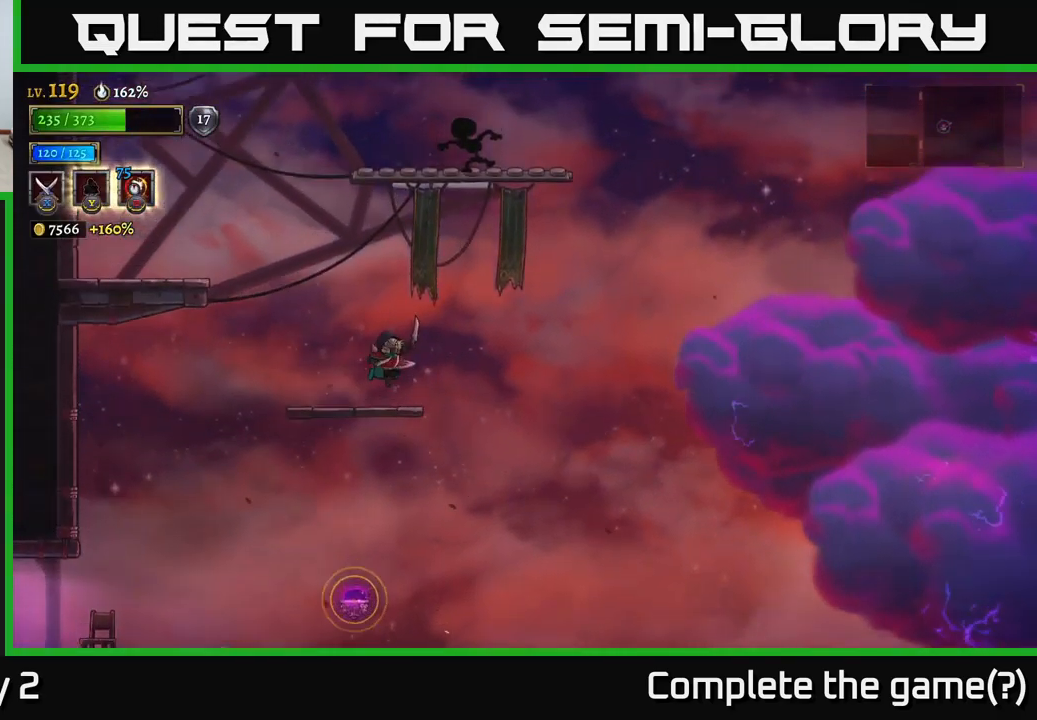
{"buttons": [], "left_stick": "center", "right_stick": "center", "events": [[17, "R2", "up"], [67, "left_stick", "left"], [250, "left_stick", "center"]]}
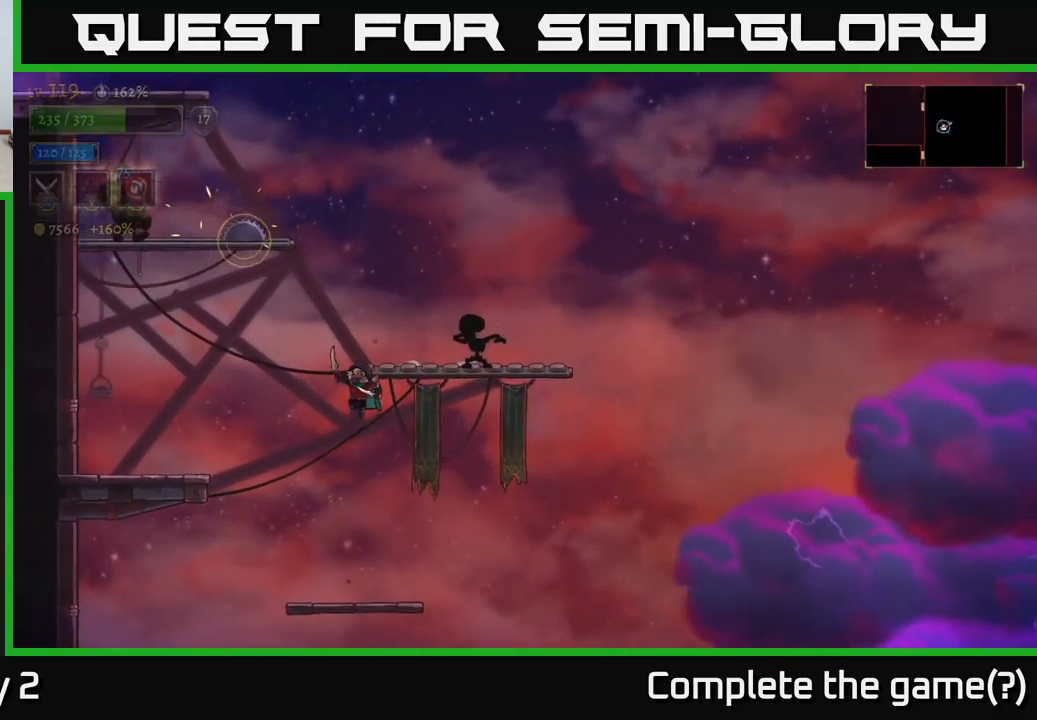
{"buttons": [], "left_stick": "center", "right_stick": "center", "events": [[50, "left_stick", "left"], [251, "left_stick", "center"], [367, "left_stick", "right"], [484, "left_stick", "center"]]}
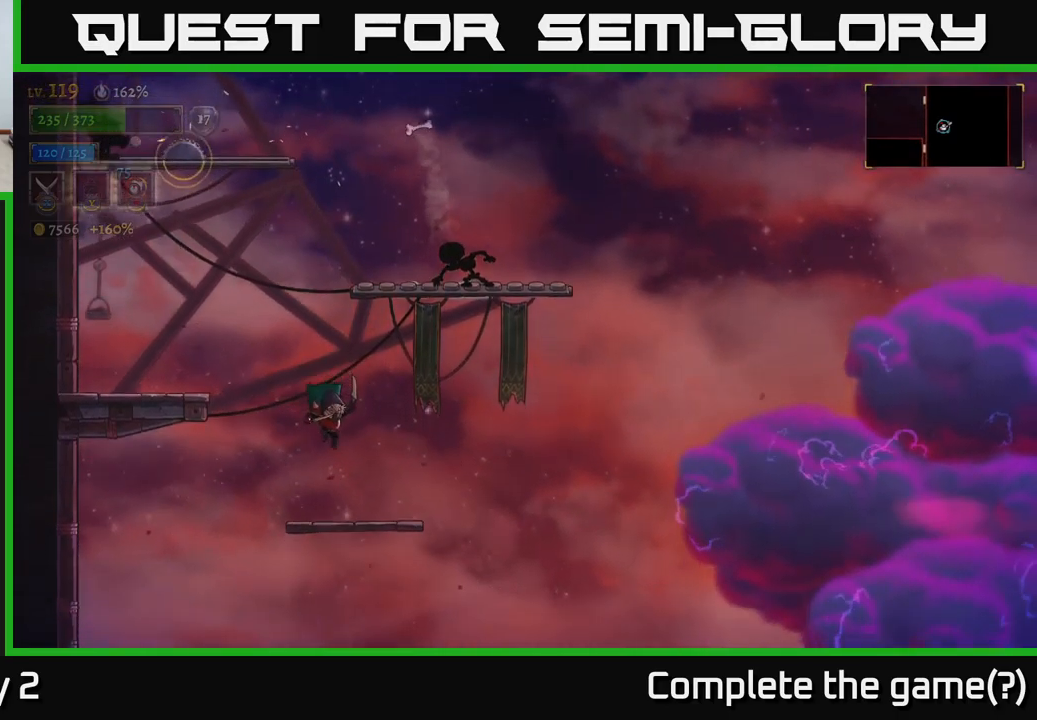
{"buttons": ["A"], "left_stick": "left", "right_stick": "center", "events": [[333, "left_stick", "left"], [366, "A", "down"]]}
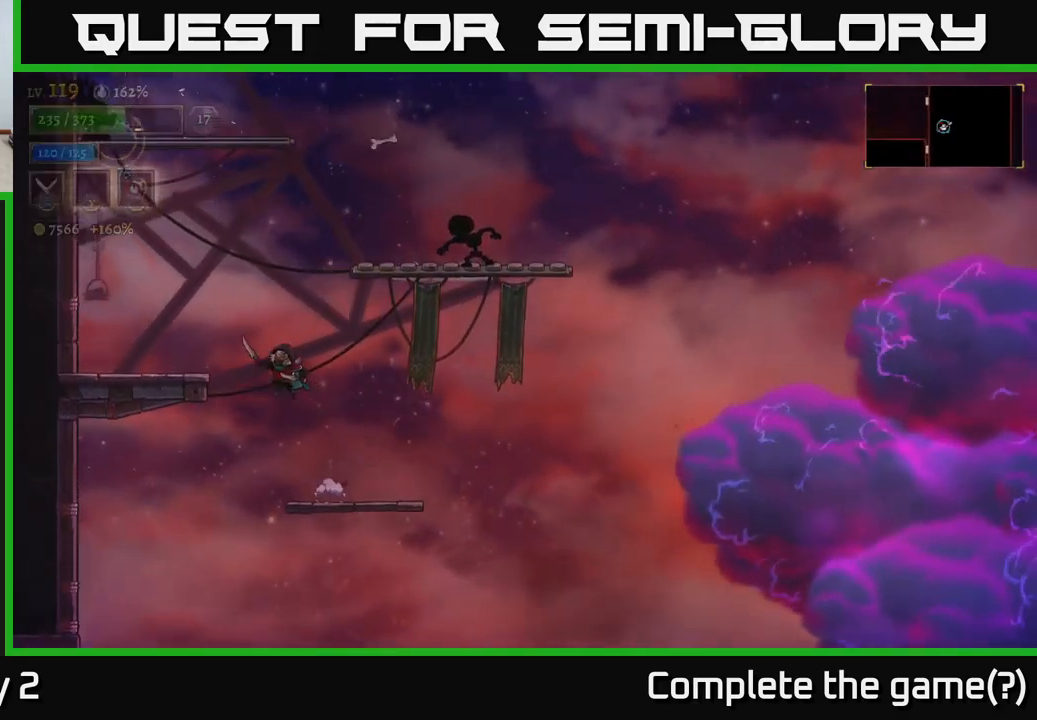
{"buttons": ["A", "X"], "left_stick": "right", "right_stick": "center", "events": [[150, "A", "up"], [166, "left_stick", "center"], [183, "A", "down"], [216, "left_stick", "right"], [333, "X", "down"]]}
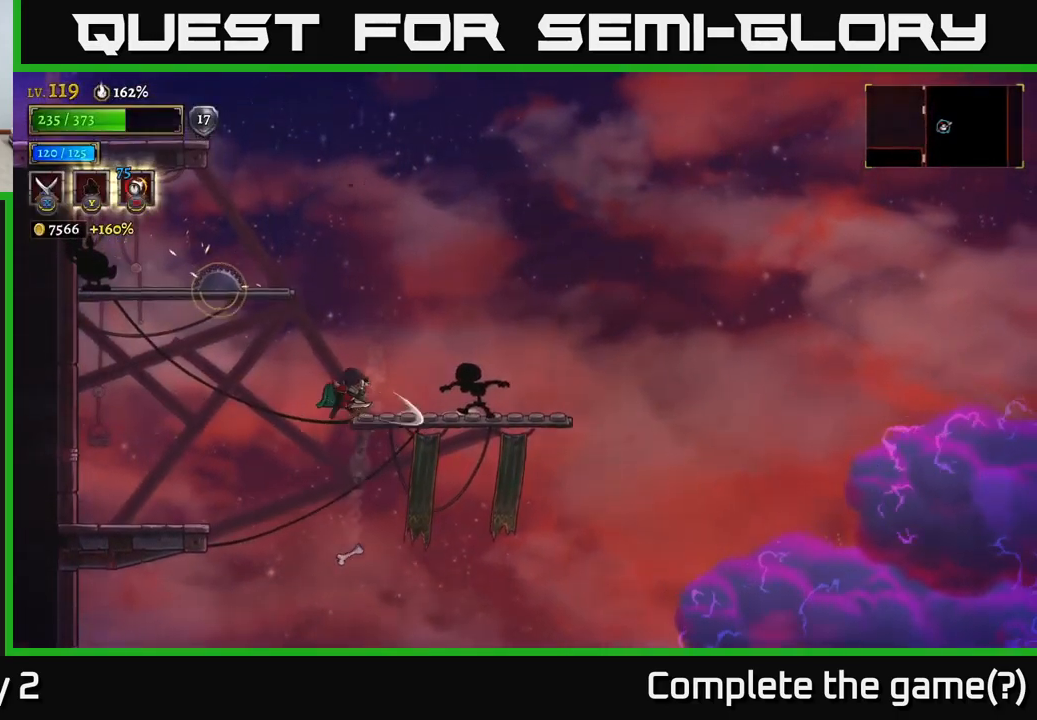
{"buttons": ["A"], "left_stick": "center", "right_stick": "center", "events": [[133, "X", "up"], [233, "A", "up"], [333, "left_stick", "center"], [366, "A", "down"]]}